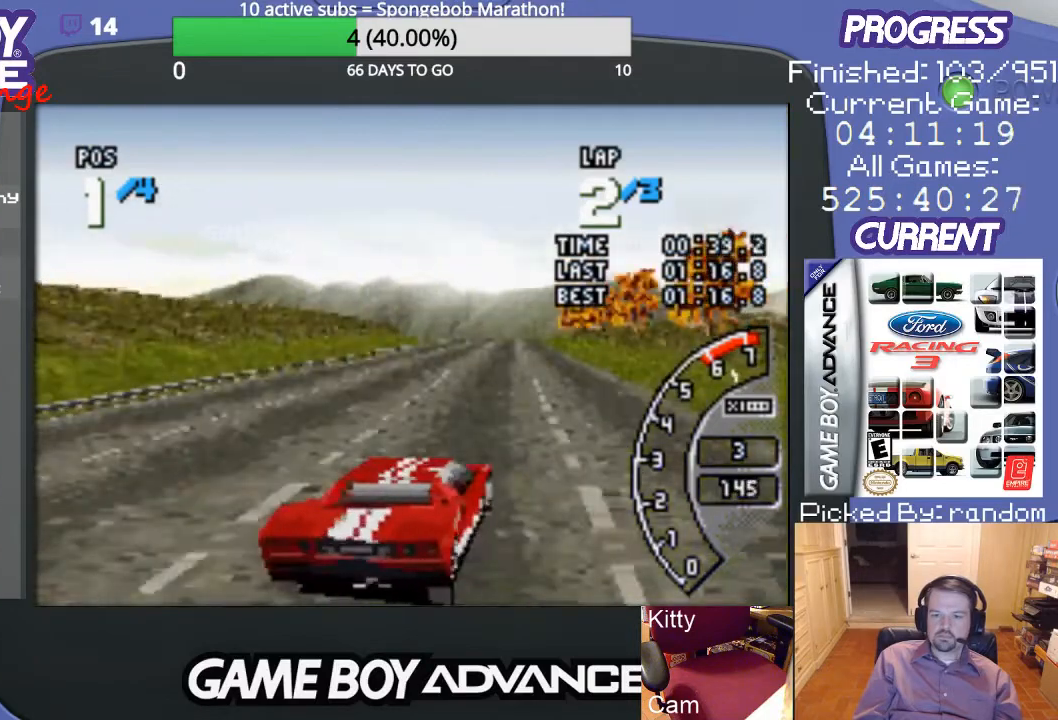
Gameplay with a controller (Nintendo layout); each line is a JSON object with the inputs held at the frame after it. "events" lists button and stick changes between this image and that frame as [ms after this image, input, new state], when the widget could be followed in between. Not read: L3 R3.
{"buttons": ["A"], "events": [[233, "DPAD_LEFT", "down"], [433, "DPAD_LEFT", "up"]]}
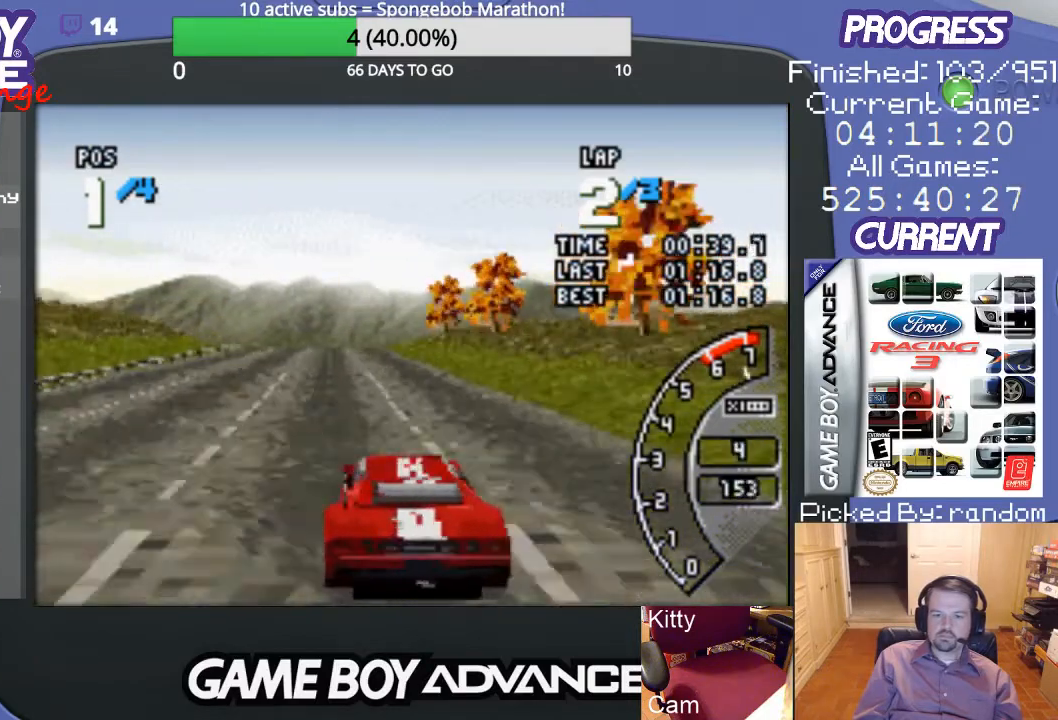
{"buttons": ["A"], "events": []}
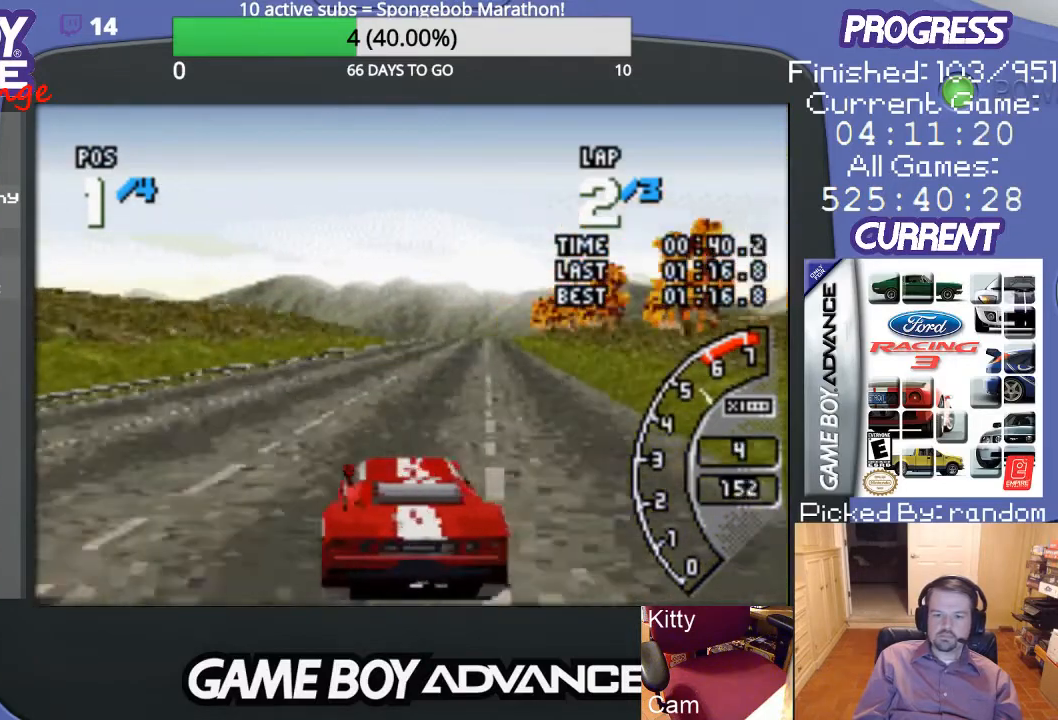
{"buttons": ["A"], "events": [[100, "DPAD_RIGHT", "down"], [200, "DPAD_RIGHT", "up"]]}
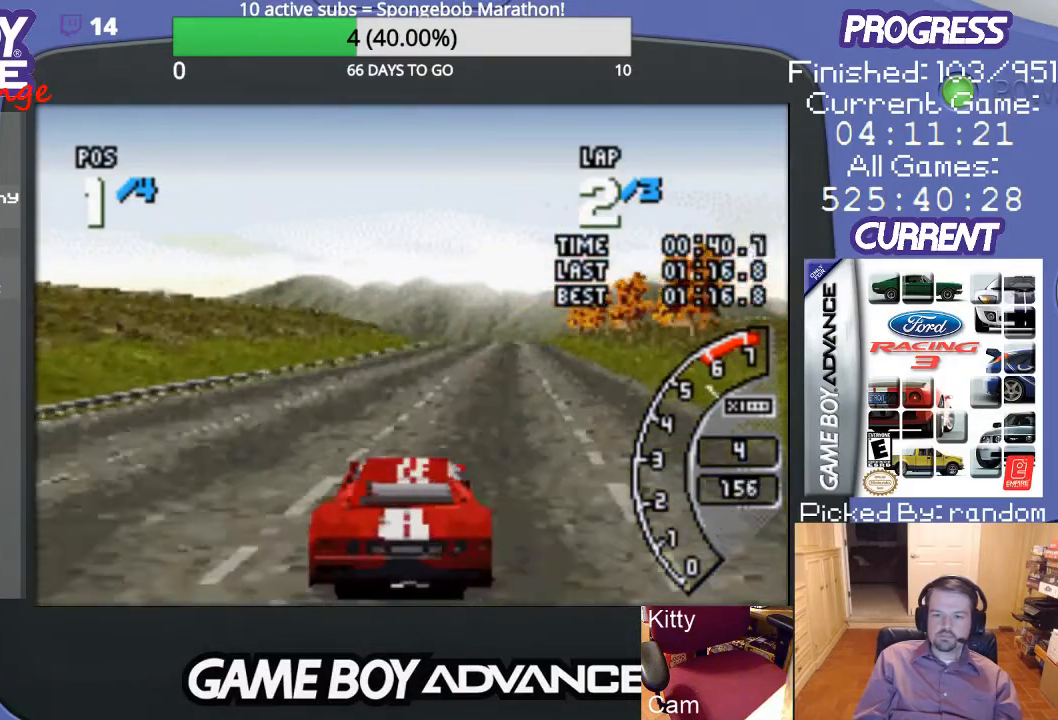
{"buttons": ["A"], "events": [[167, "DPAD_RIGHT", "down"], [300, "DPAD_RIGHT", "up"]]}
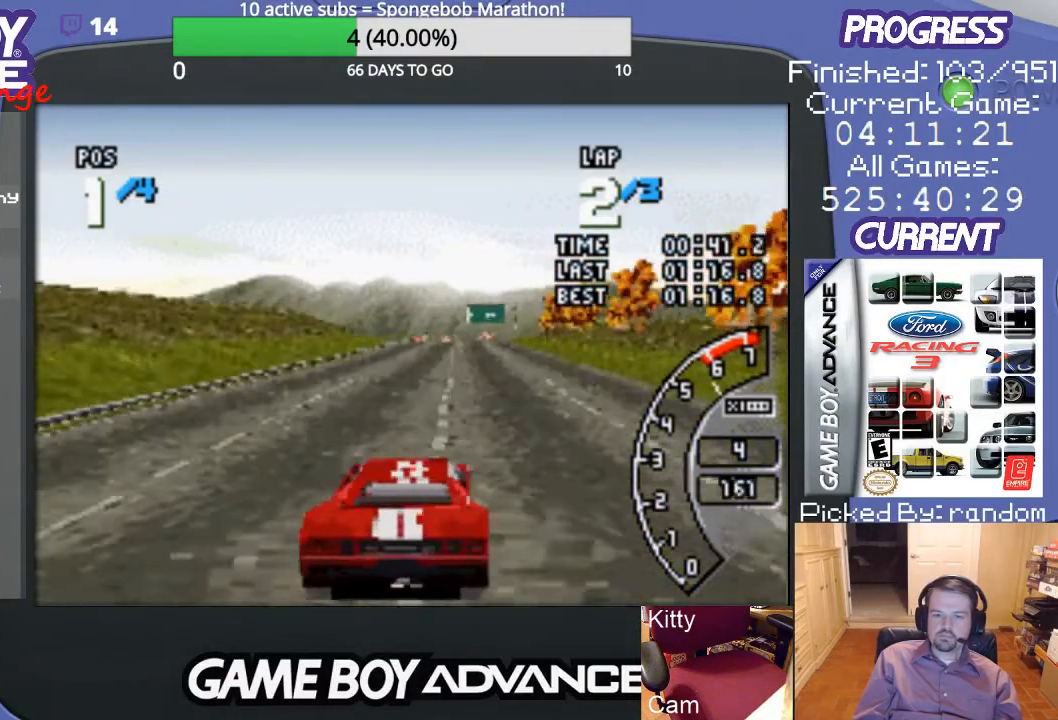
{"buttons": ["A"], "events": []}
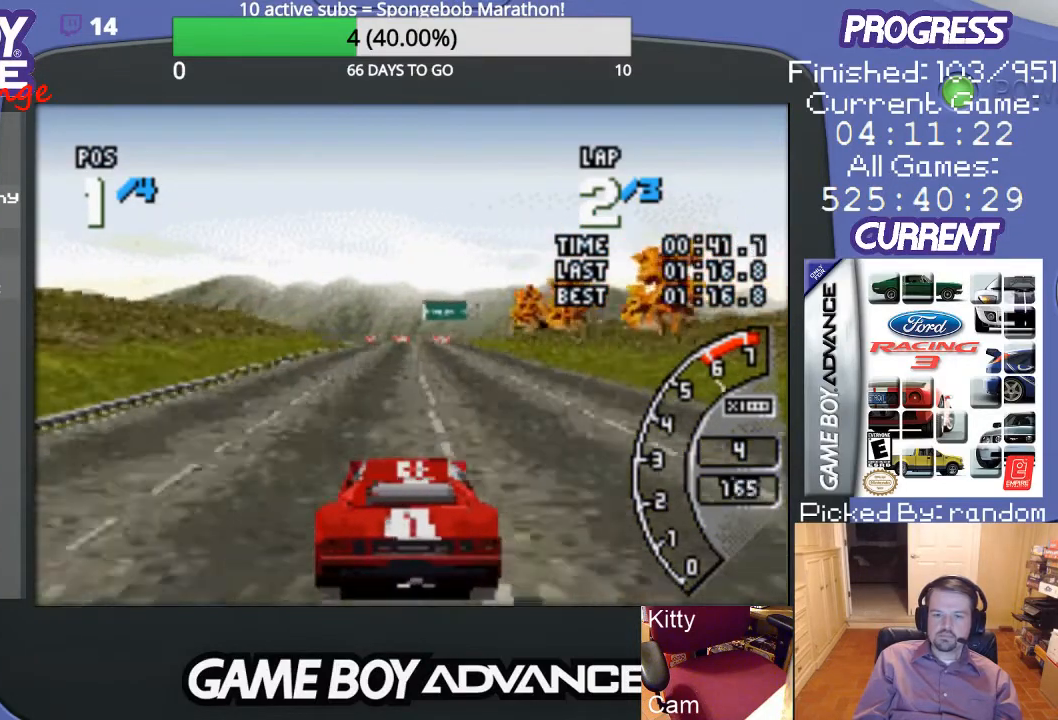
{"buttons": ["A"], "events": []}
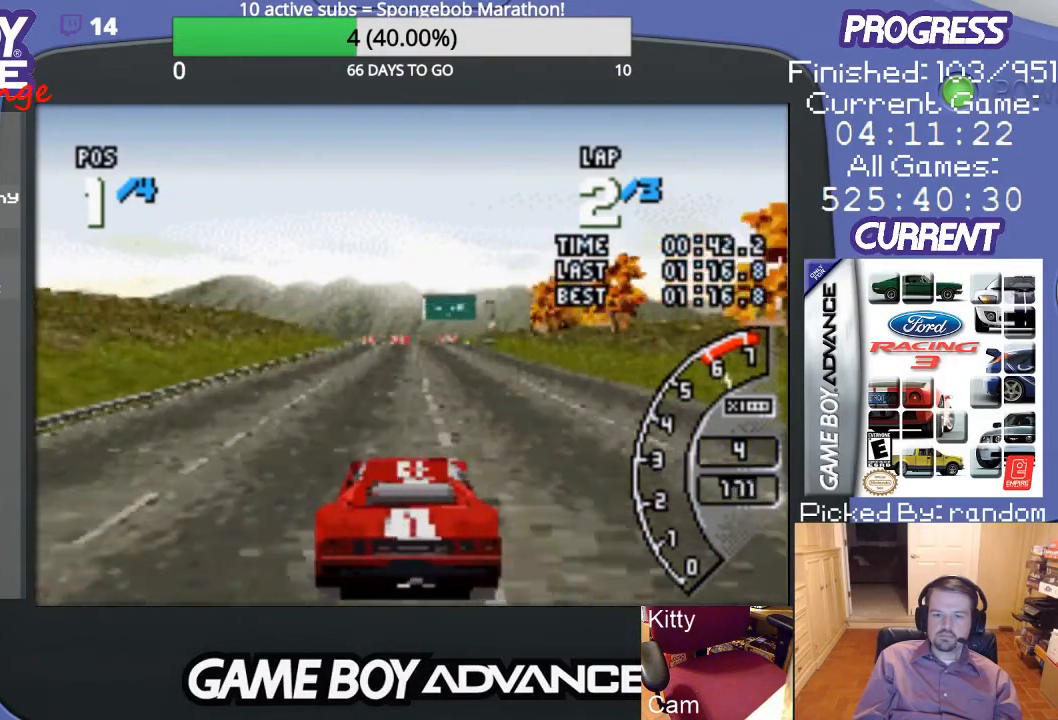
{"buttons": ["A"], "events": []}
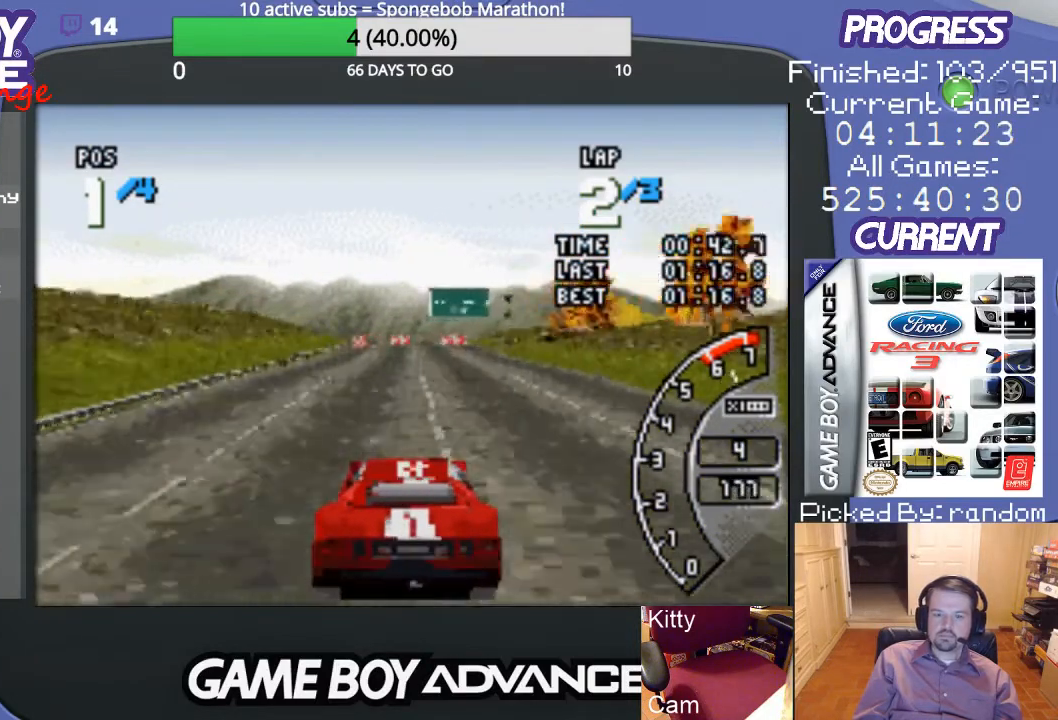
{"buttons": ["A"], "events": []}
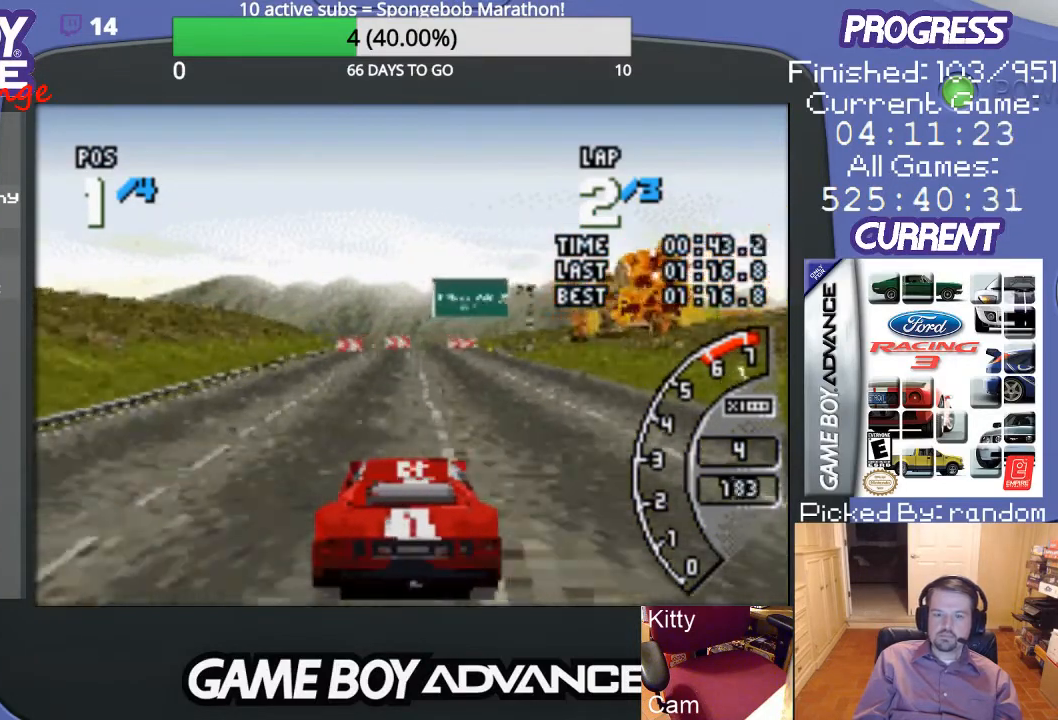
{"buttons": ["A"], "events": []}
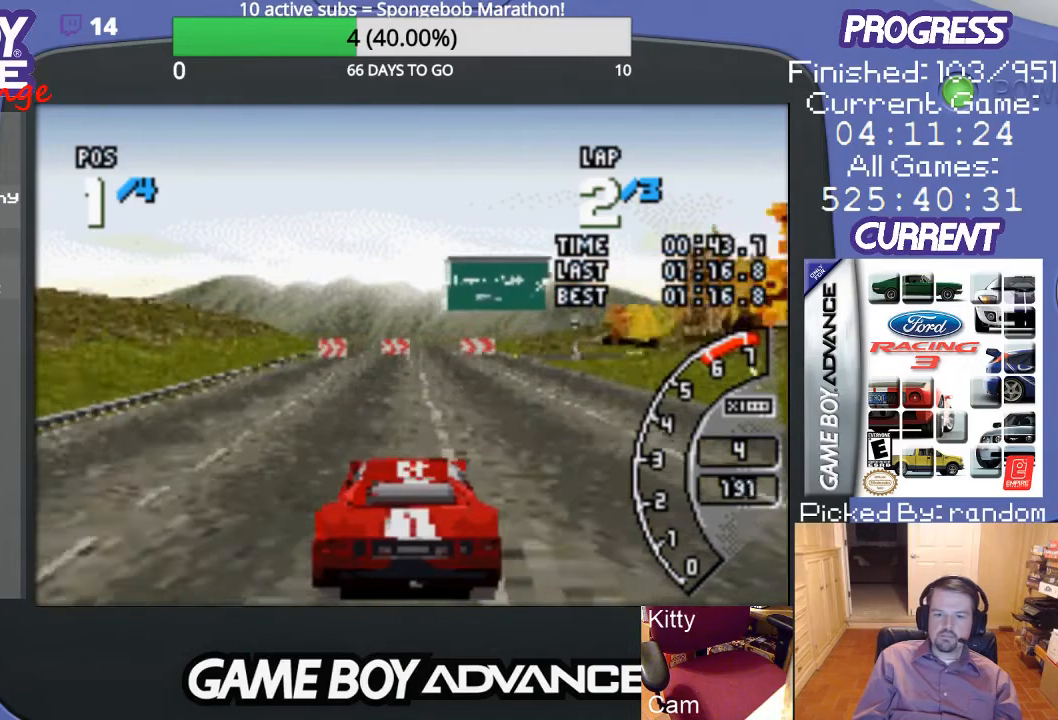
{"buttons": ["DPAD_RIGHT"], "events": [[433, "A", "up"], [433, "DPAD_RIGHT", "down"]]}
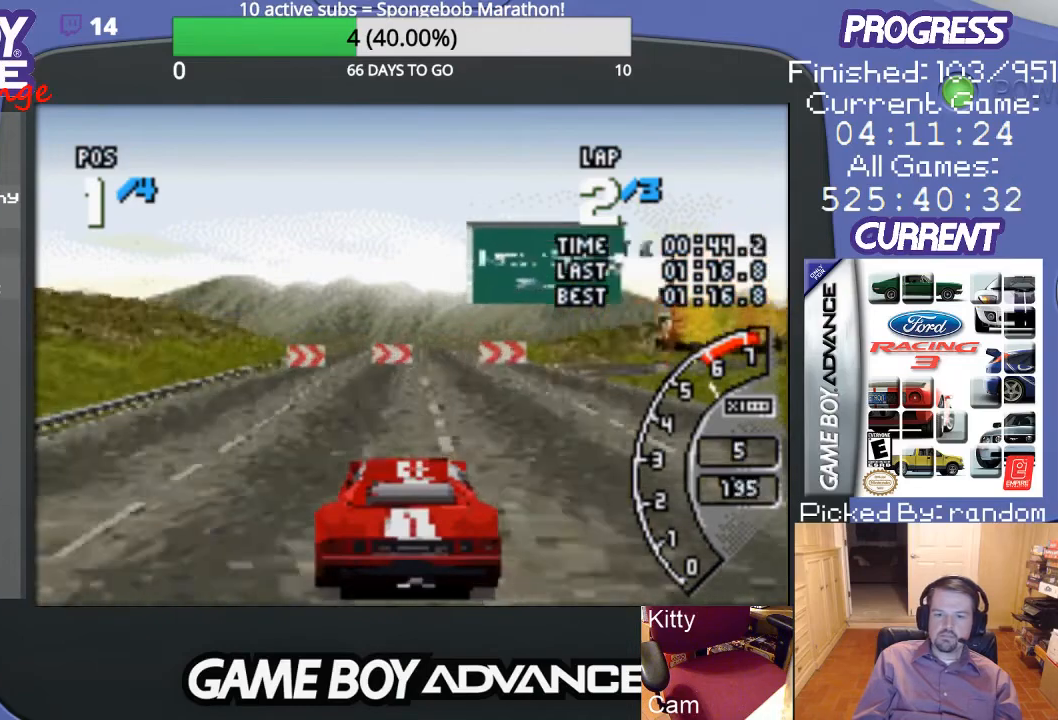
{"buttons": ["DPAD_RIGHT"], "events": []}
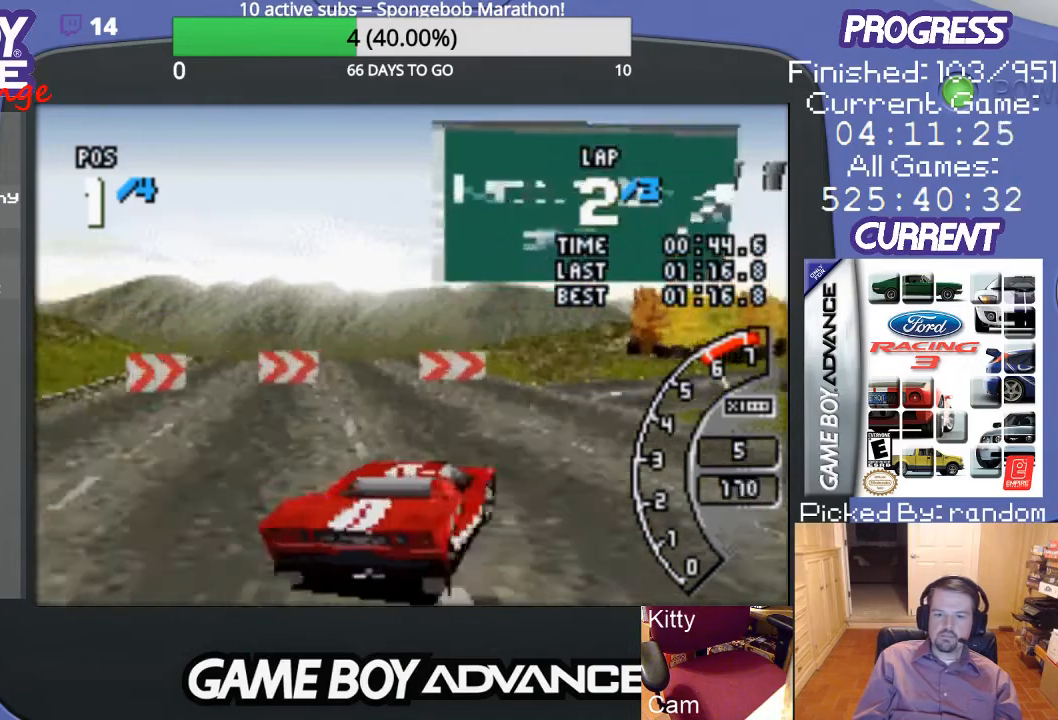
{"buttons": ["A"], "events": [[333, "A", "down"], [500, "DPAD_RIGHT", "up"]]}
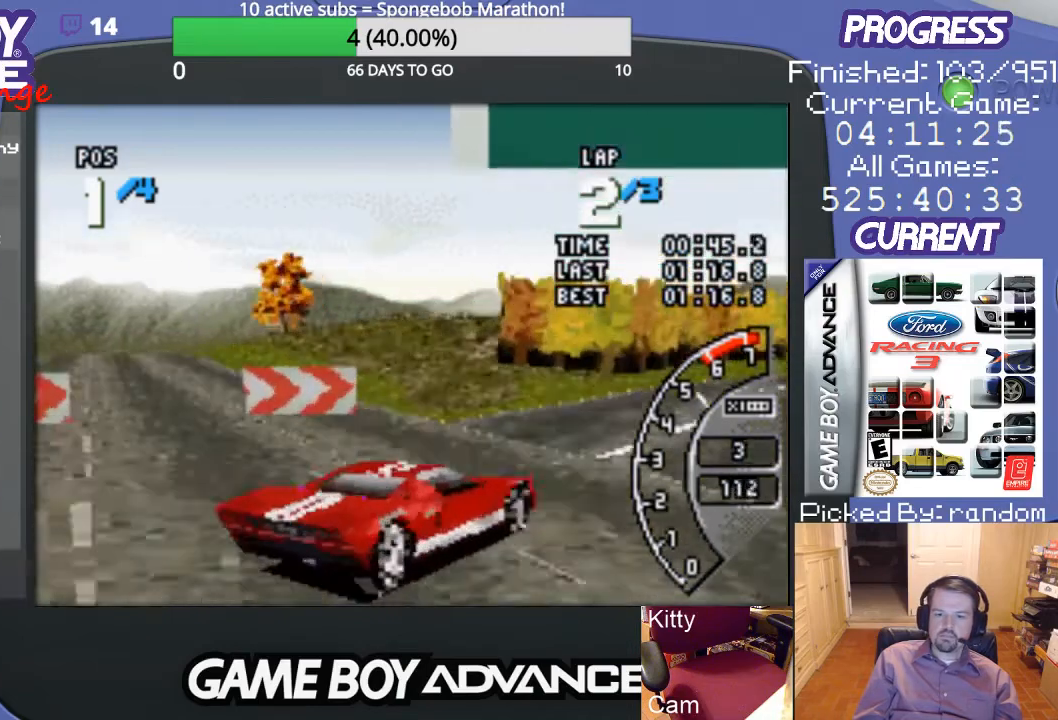
{"buttons": ["A"], "events": []}
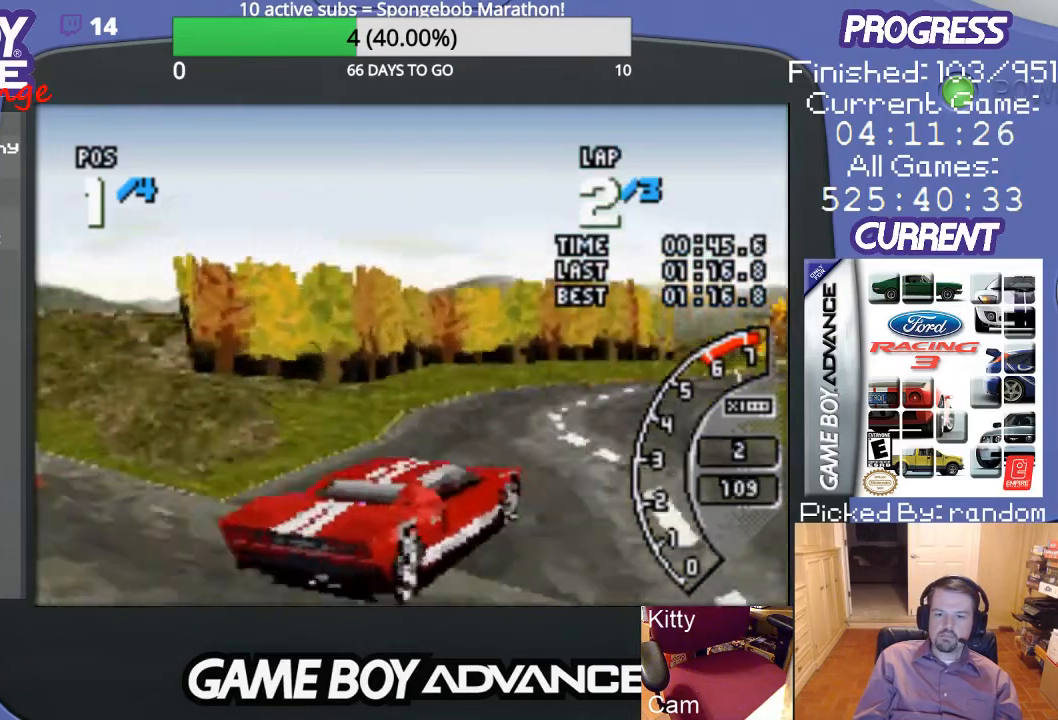
{"buttons": ["A"], "events": []}
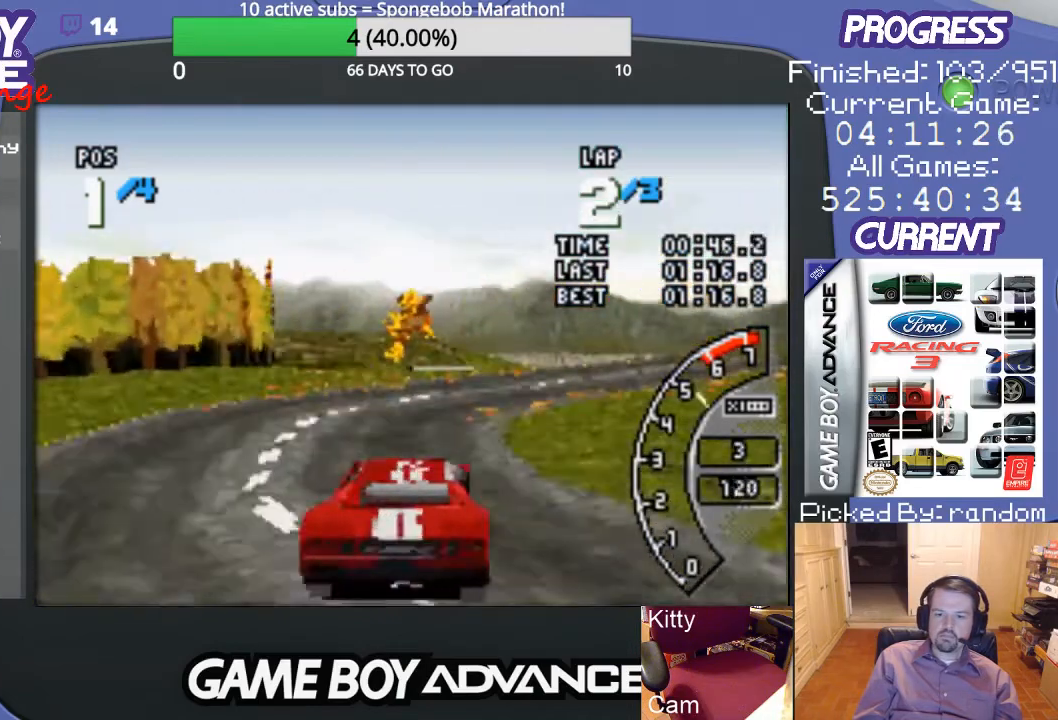
{"buttons": ["A", "DPAD_UP", "DPAD_RIGHT"], "events": [[233, "DPAD_RIGHT", "down"], [333, "DPAD_UP", "down"]]}
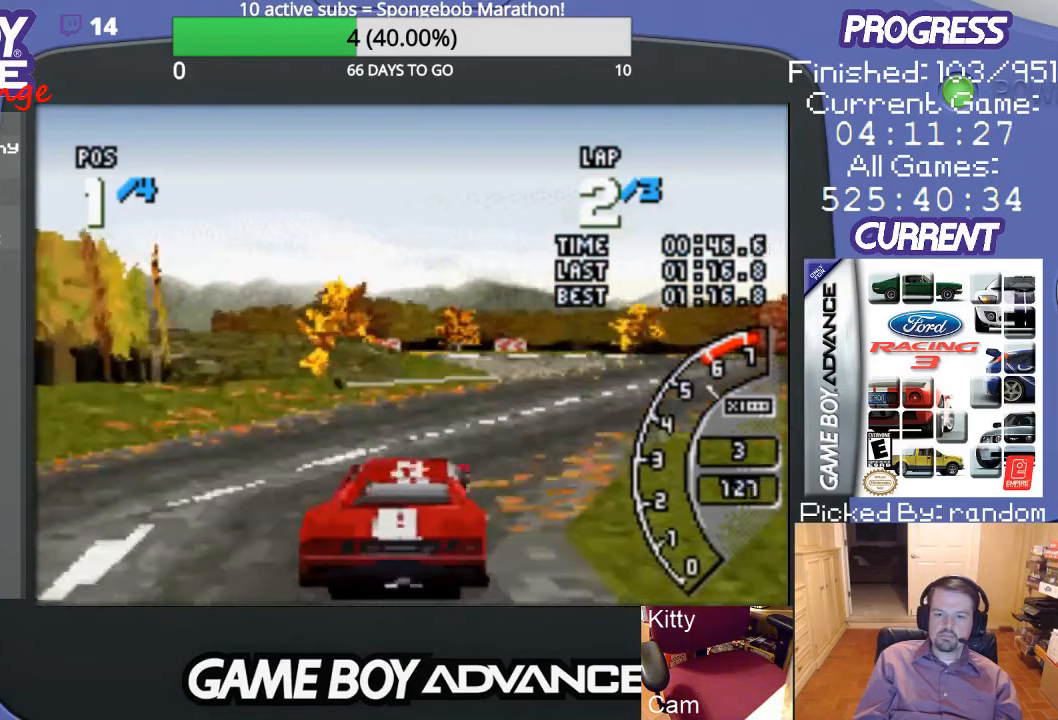
{"buttons": ["A"], "events": [[200, "DPAD_UP", "up"], [267, "DPAD_RIGHT", "up"]]}
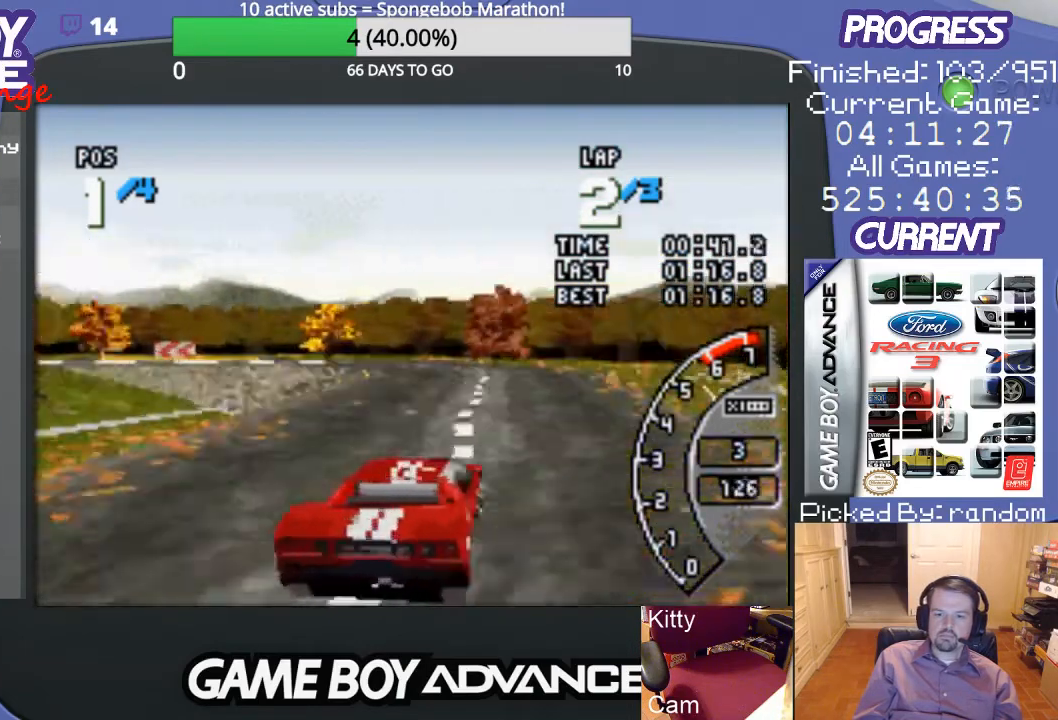
{"buttons": ["A"], "events": [[67, "DPAD_LEFT", "down"], [367, "DPAD_LEFT", "up"]]}
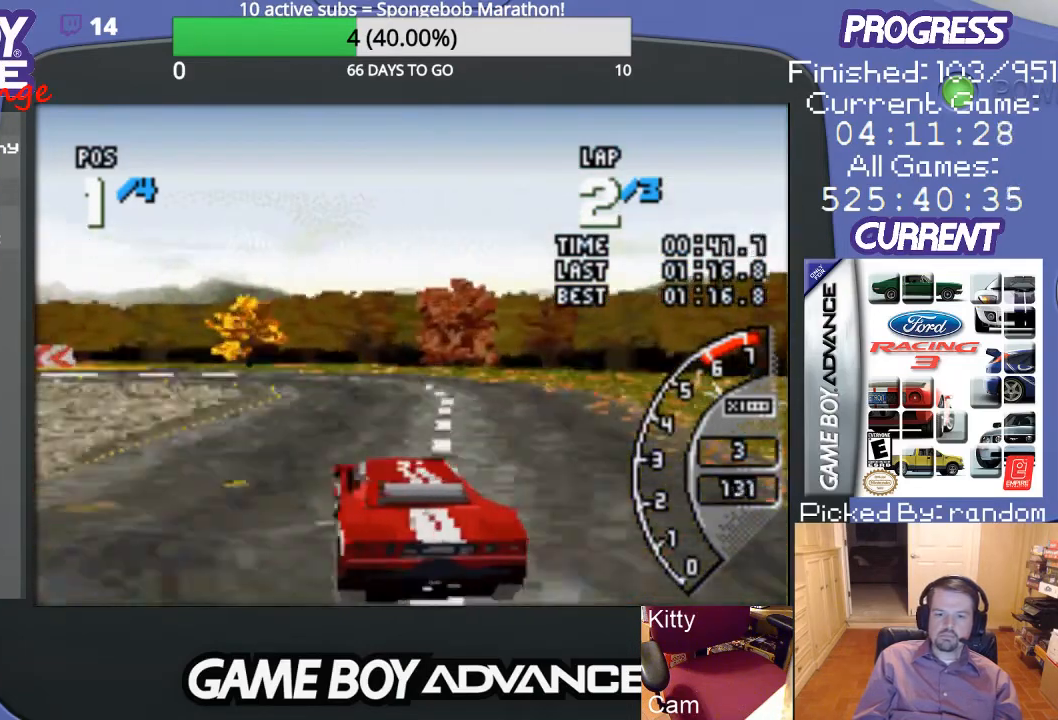
{"buttons": ["DPAD_LEFT"], "events": [[433, "DPAD_LEFT", "down"], [500, "A", "up"]]}
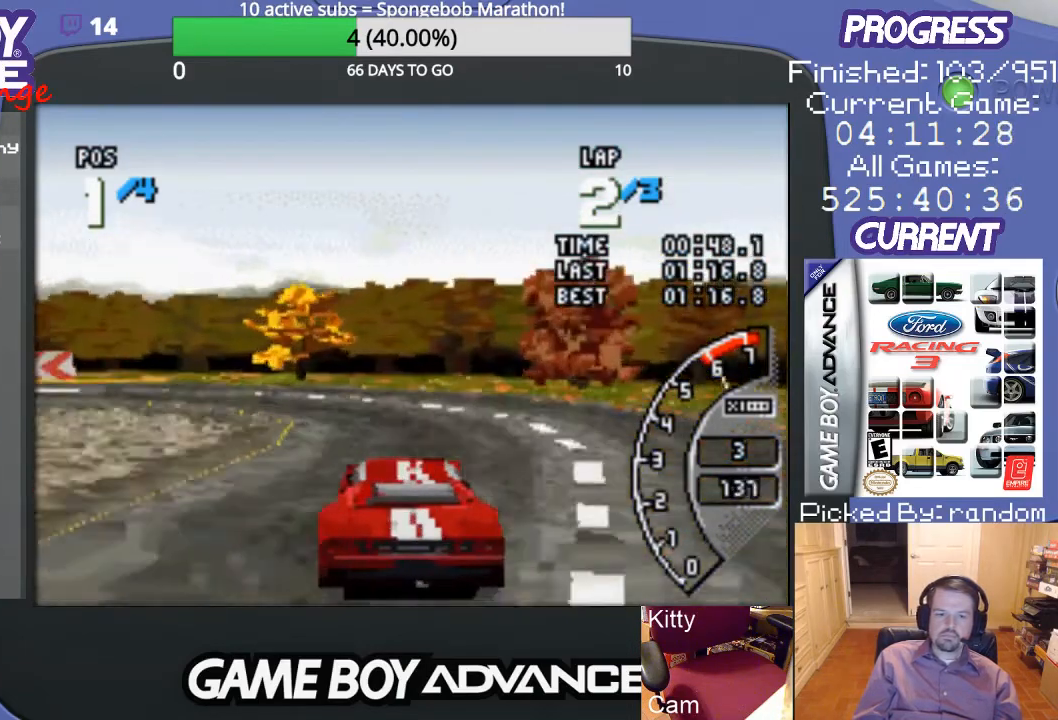
{"buttons": ["DPAD_LEFT"], "events": []}
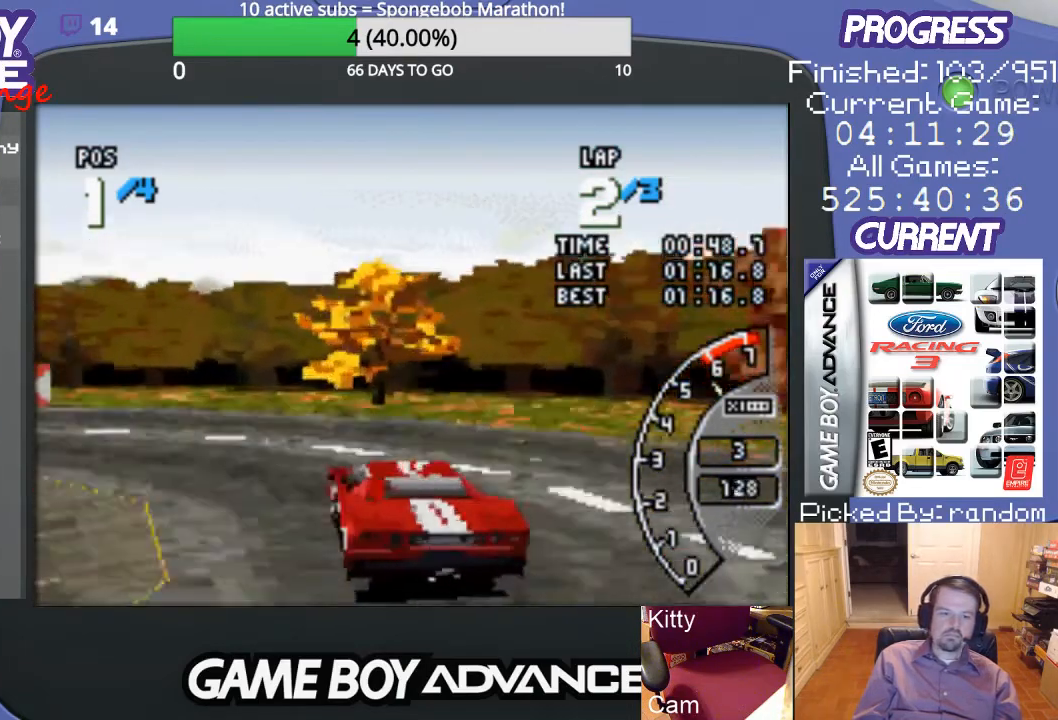
{"buttons": ["DPAD_LEFT"], "events": []}
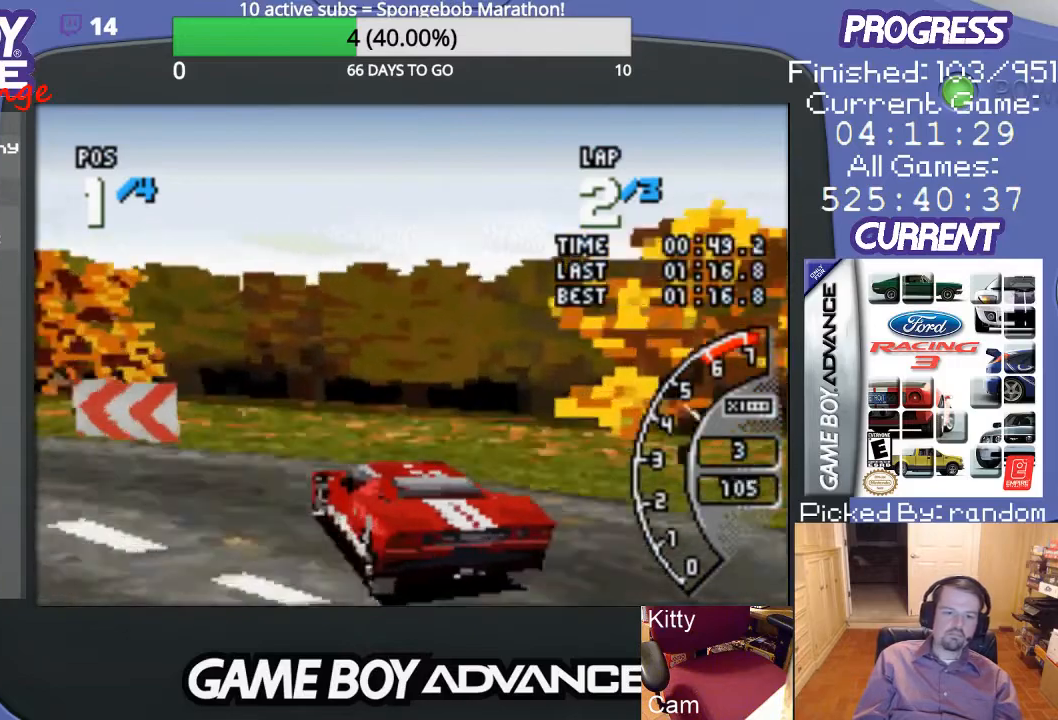
{"buttons": ["A", "DPAD_LEFT"], "events": [[400, "A", "down"]]}
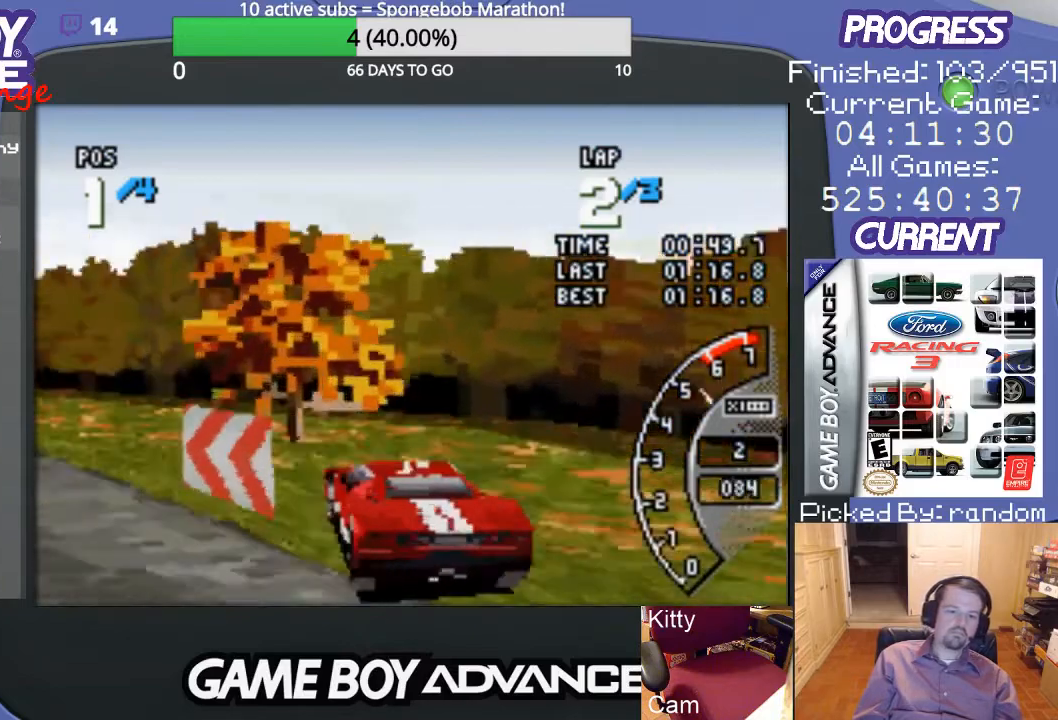
{"buttons": ["A", "DPAD_LEFT"], "events": []}
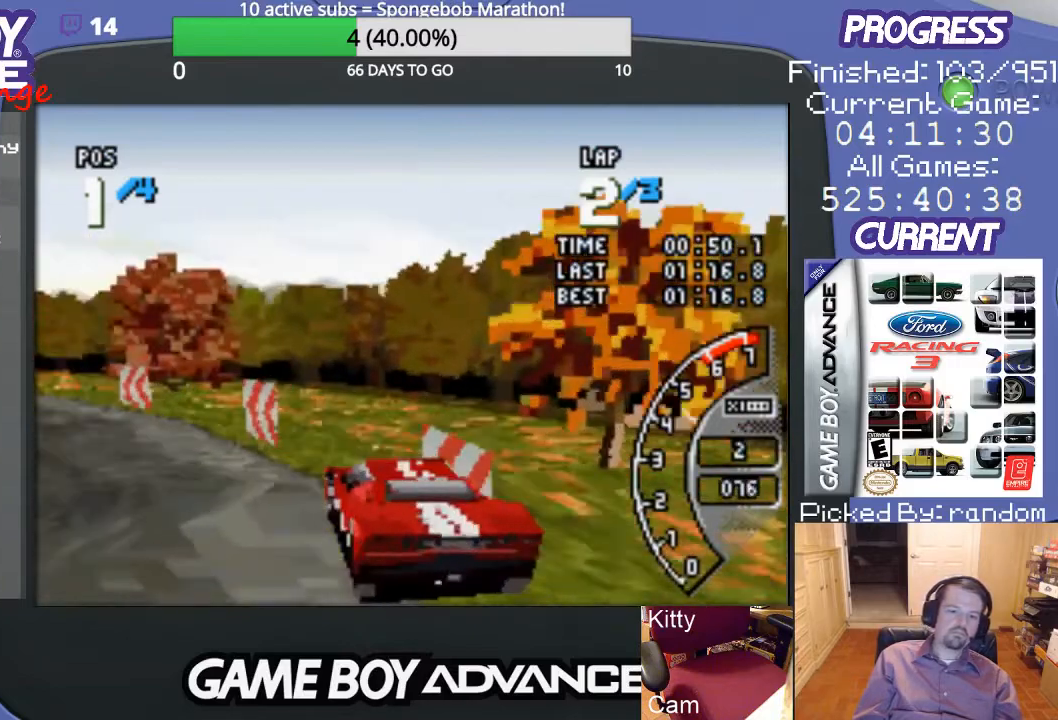
{"buttons": ["A"], "events": [[267, "DPAD_LEFT", "up"]]}
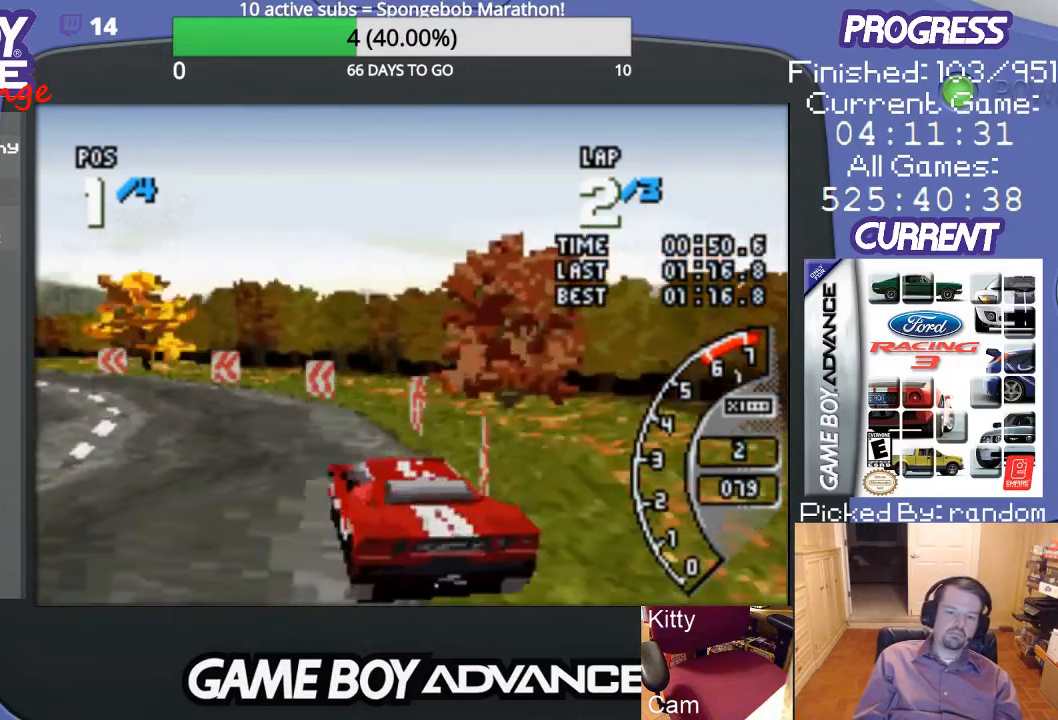
{"buttons": ["A", "DPAD_LEFT"], "events": [[33, "DPAD_LEFT", "down"]]}
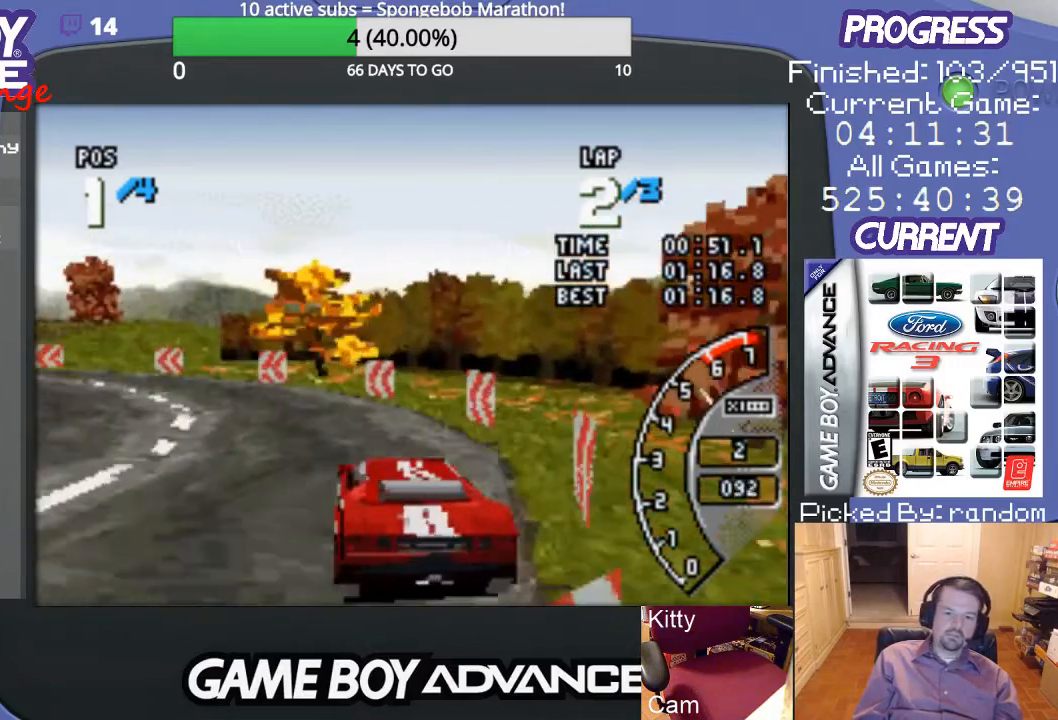
{"buttons": ["A"], "events": [[333, "DPAD_LEFT", "up"]]}
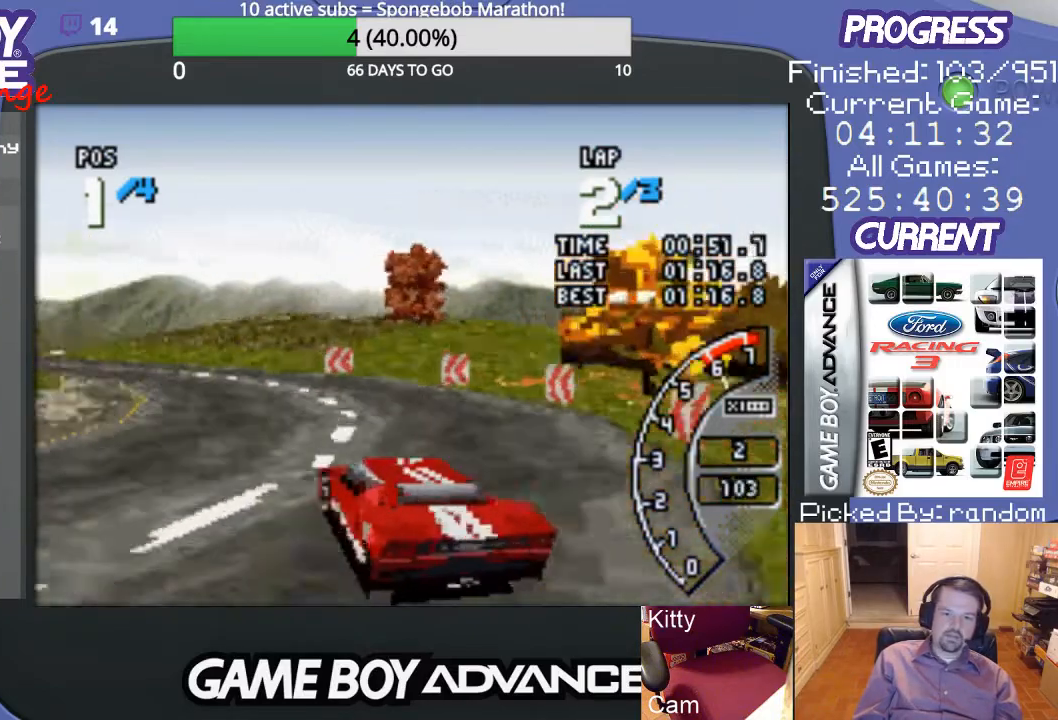
{"buttons": ["A"], "events": [[367, "DPAD_LEFT", "down"], [500, "DPAD_LEFT", "up"]]}
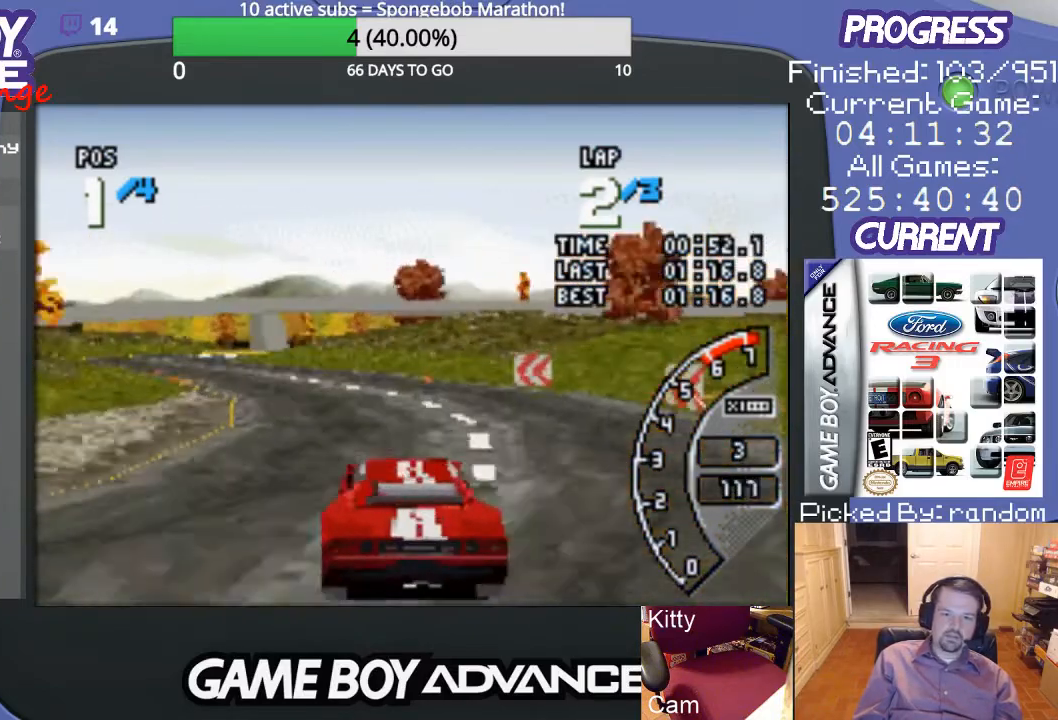
{"buttons": ["A"], "events": [[167, "DPAD_LEFT", "down"], [300, "DPAD_LEFT", "up"], [367, "DPAD_LEFT", "down"], [500, "DPAD_LEFT", "up"]]}
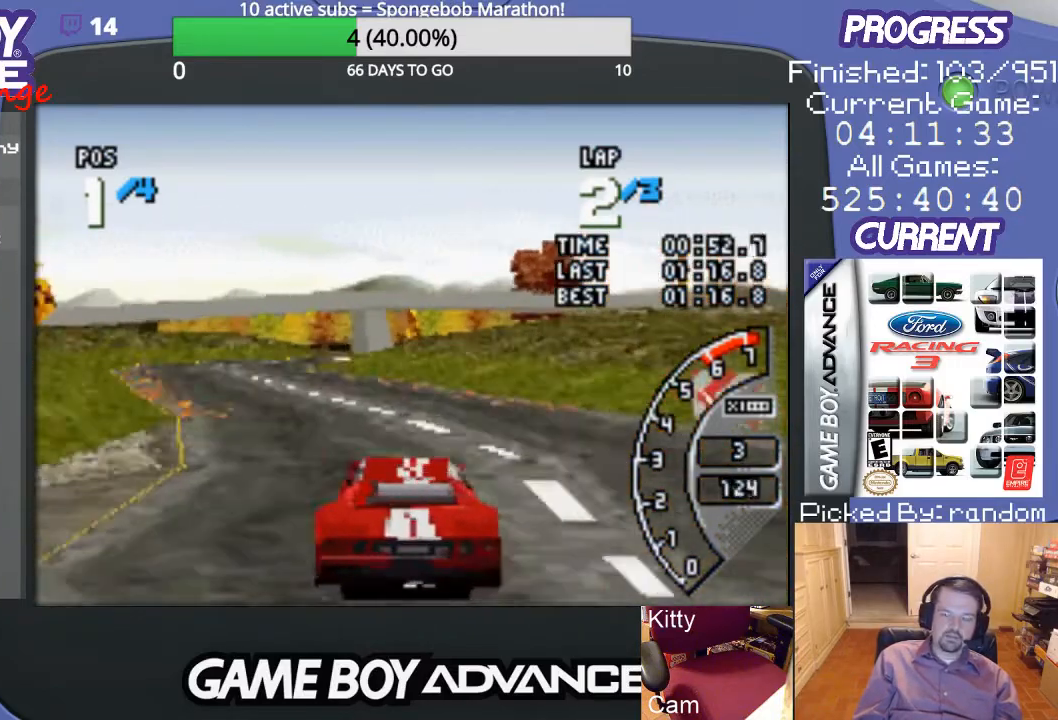
{"buttons": ["A"], "events": [[100, "DPAD_LEFT", "down"], [333, "DPAD_LEFT", "up"]]}
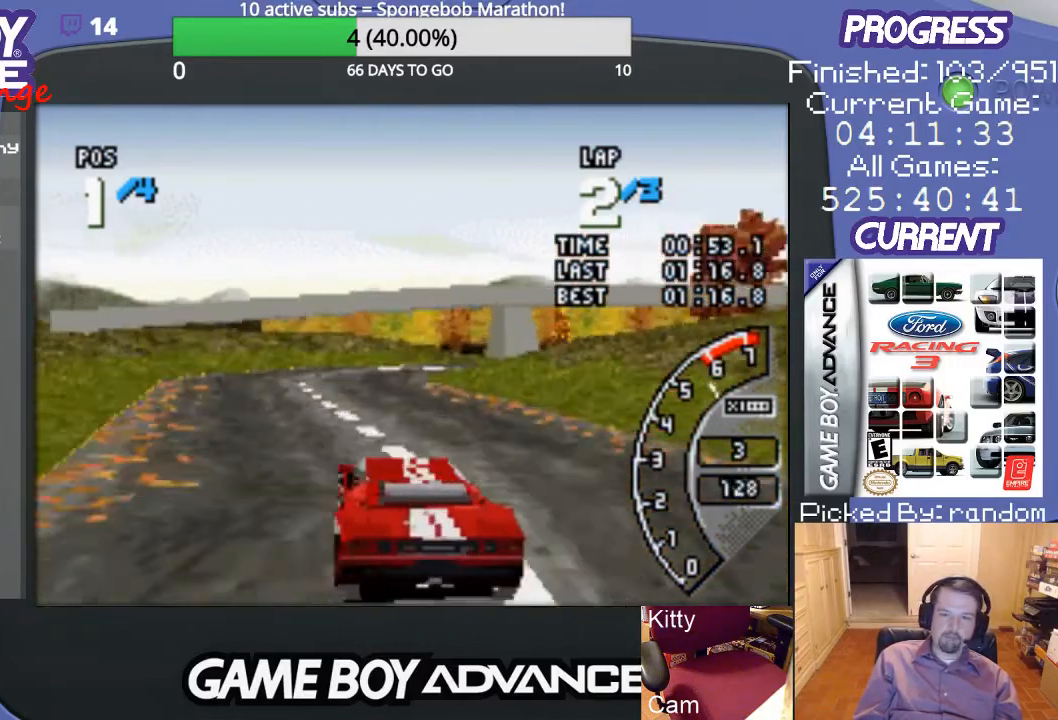
{"buttons": ["A", "DPAD_RIGHT"], "events": [[133, "DPAD_RIGHT", "down"], [267, "DPAD_RIGHT", "up"], [400, "DPAD_RIGHT", "down"]]}
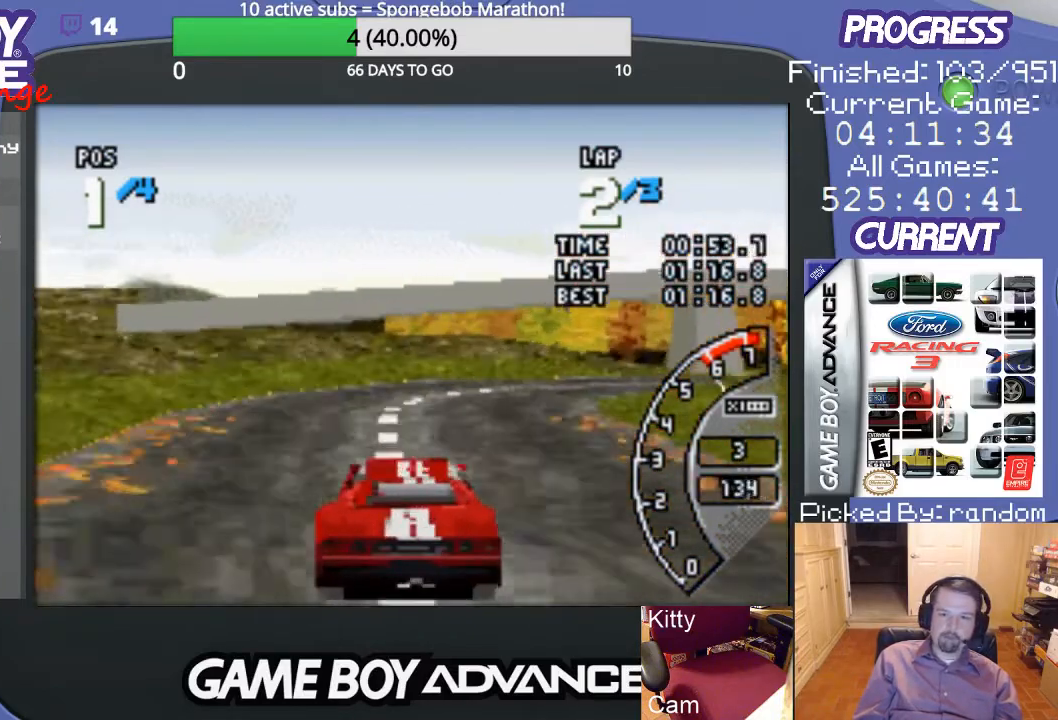
{"buttons": ["DPAD_UP", "DPAD_RIGHT"], "events": [[167, "DPAD_UP", "down"], [333, "A", "up"]]}
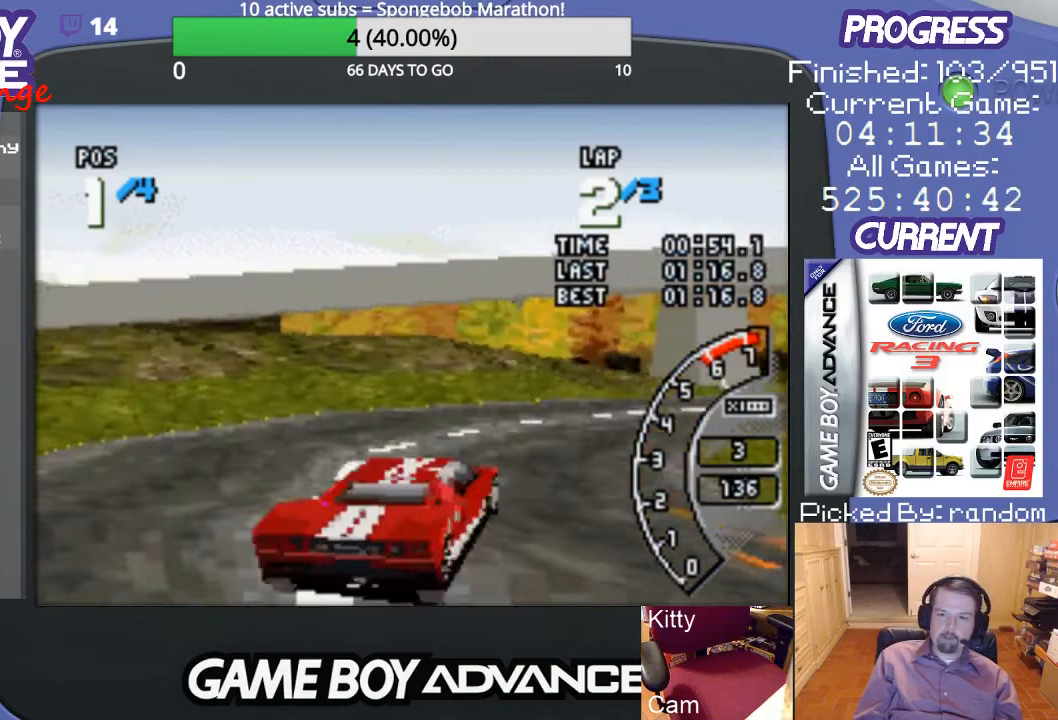
{"buttons": ["DPAD_UP", "DPAD_RIGHT"], "events": []}